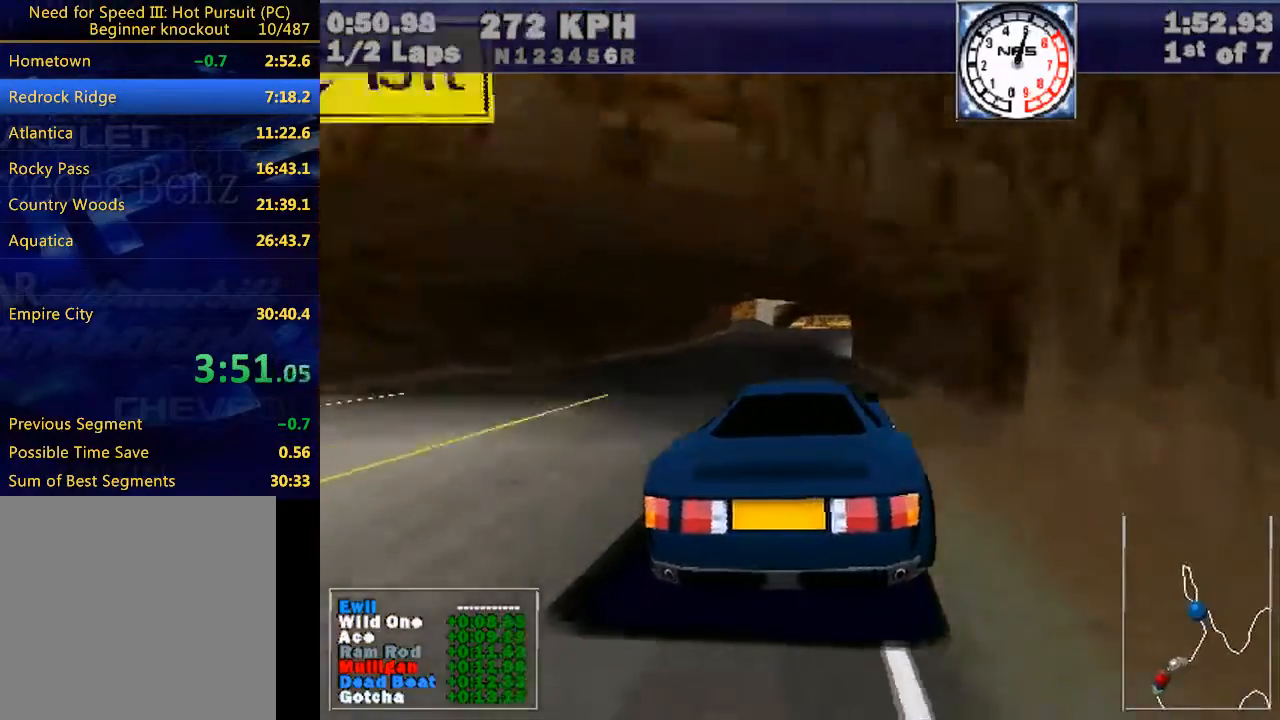
Gameplay with keyboard; each line is a JSON object with the keys held at the frame after it. "events" lists presses ("down") and releases ("up") of "down", "e", "escape", "left", "r", "return", "right", "space", "up" and "w" between this image and that frame as [ms after this image, input, new state], when the widget could be followed in between. No other keys are recorded. Mouse input is not recorded.
{"keys": ["w"], "events": [[200, "right", "down"], [333, "right", "up"]]}
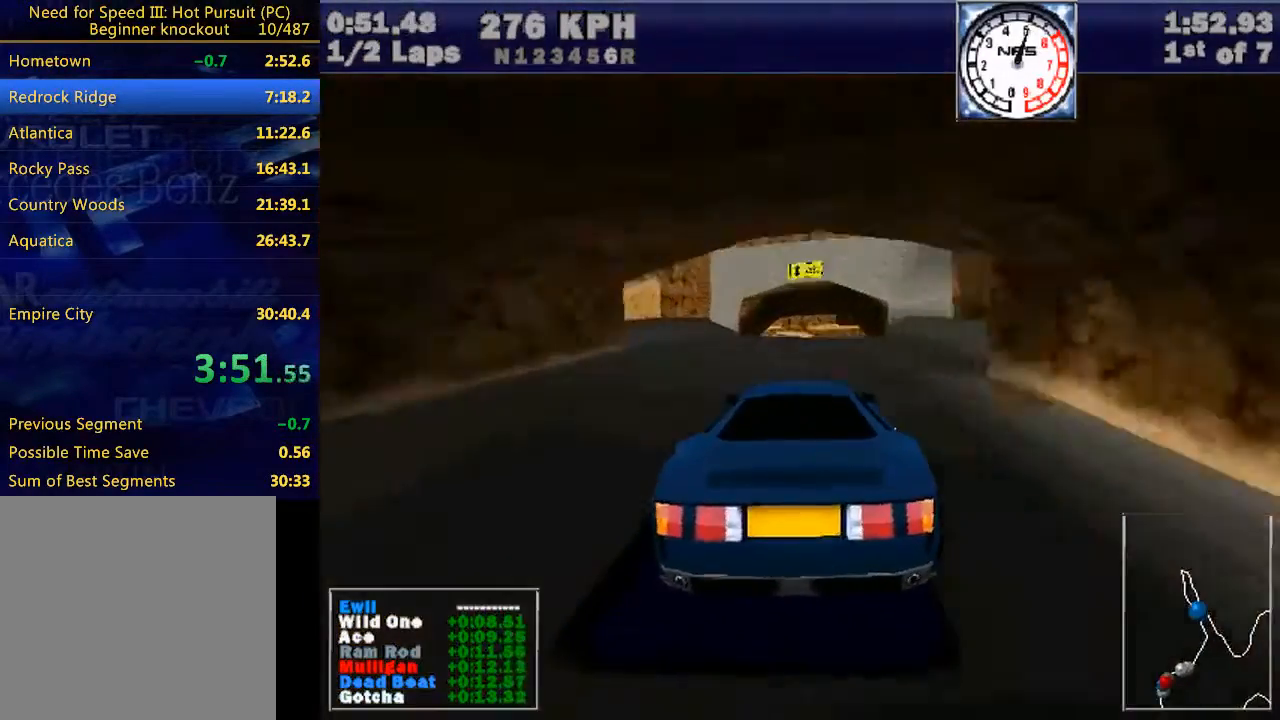
{"keys": ["w"], "events": [[167, "right", "down"], [233, "right", "up"]]}
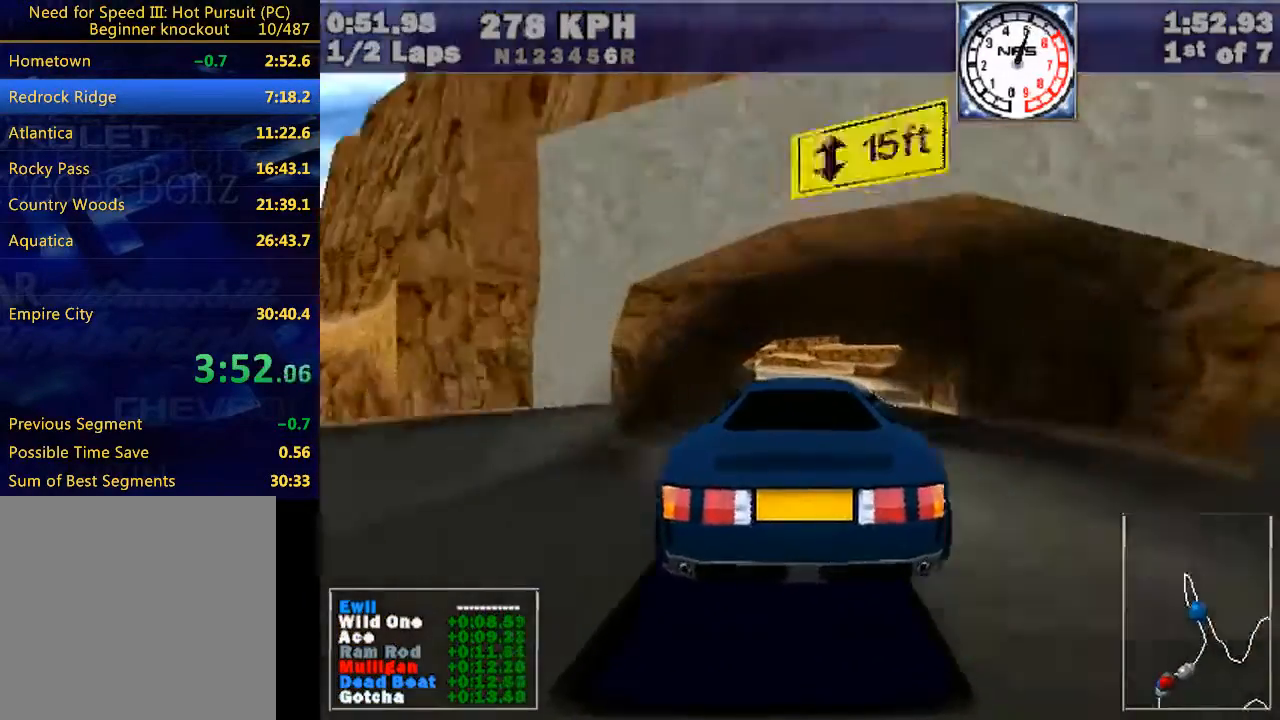
{"keys": ["w"], "events": []}
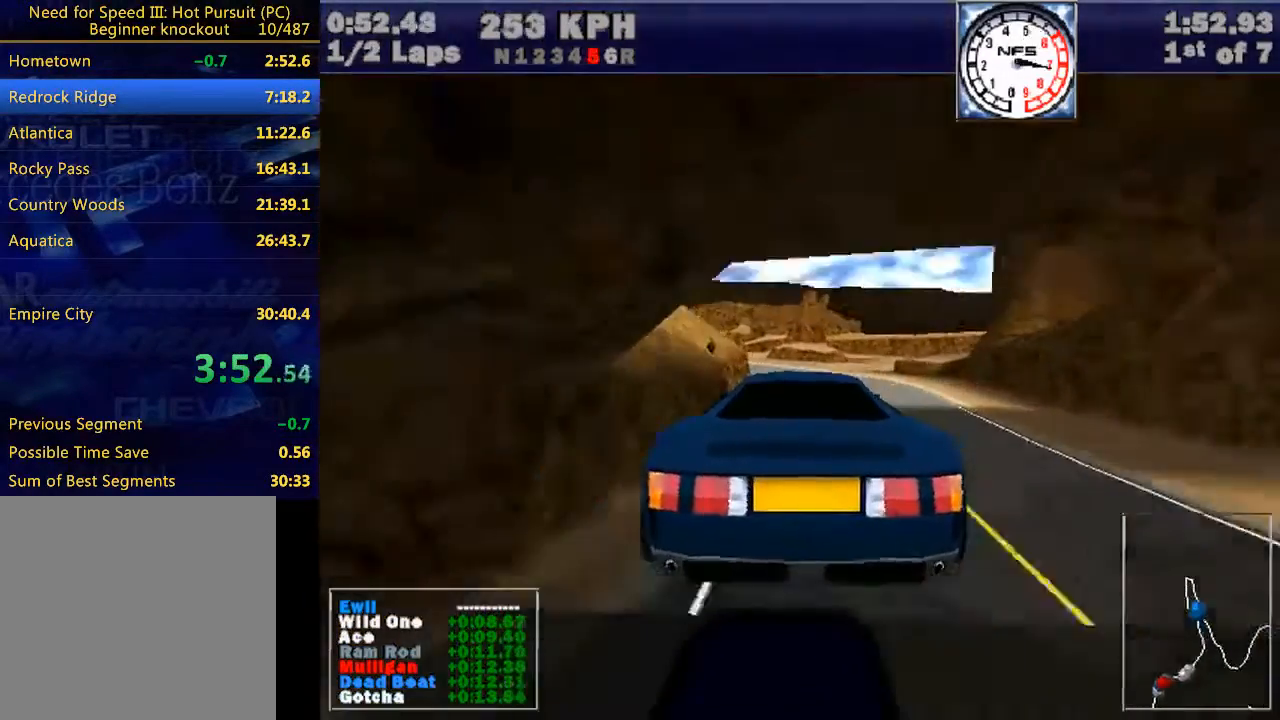
{"keys": ["left", "w"], "events": [[500, "left", "down"]]}
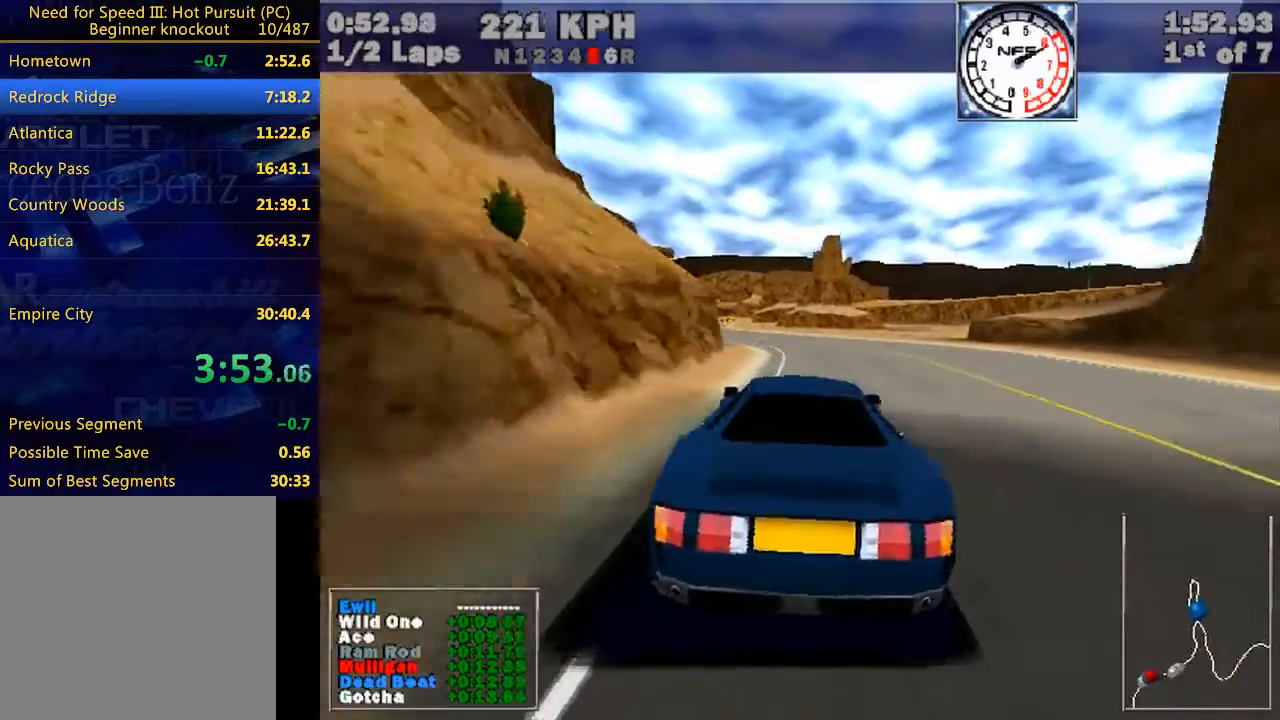
{"keys": ["w"], "events": [[67, "left", "up"], [367, "left", "down"], [467, "left", "up"]]}
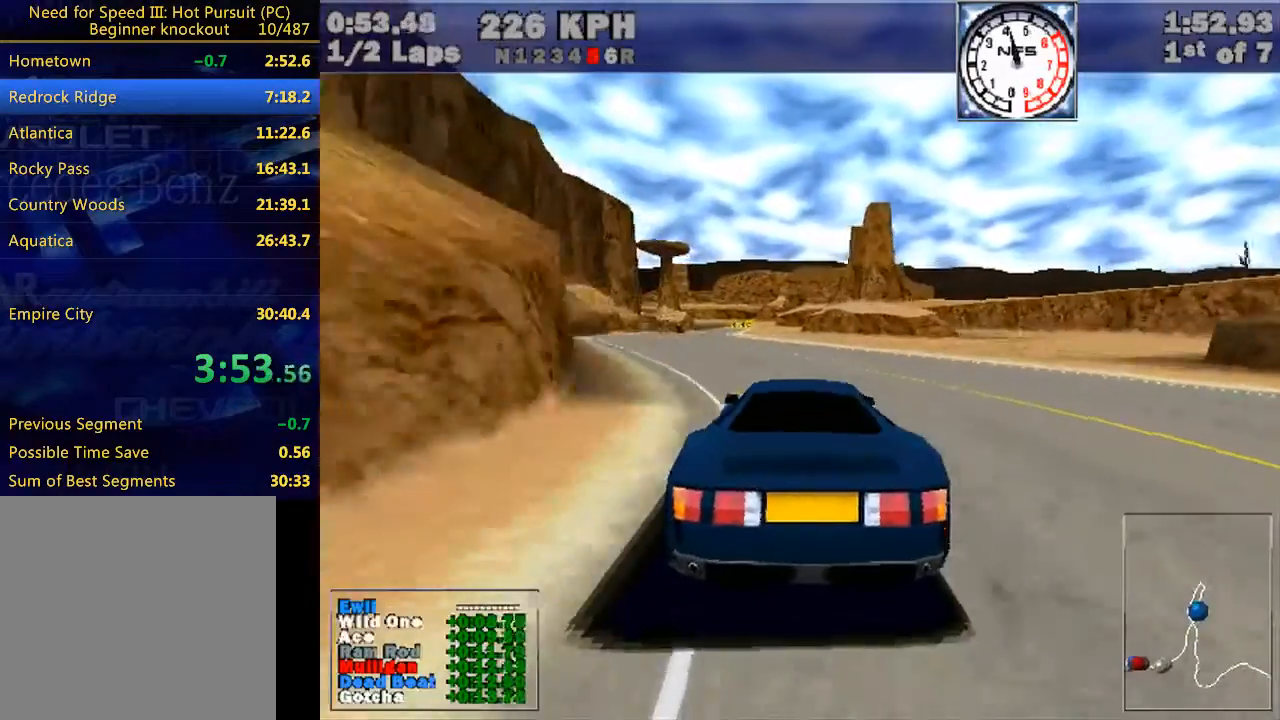
{"keys": ["w"], "events": [[333, "left", "down"], [367, "left", "up"]]}
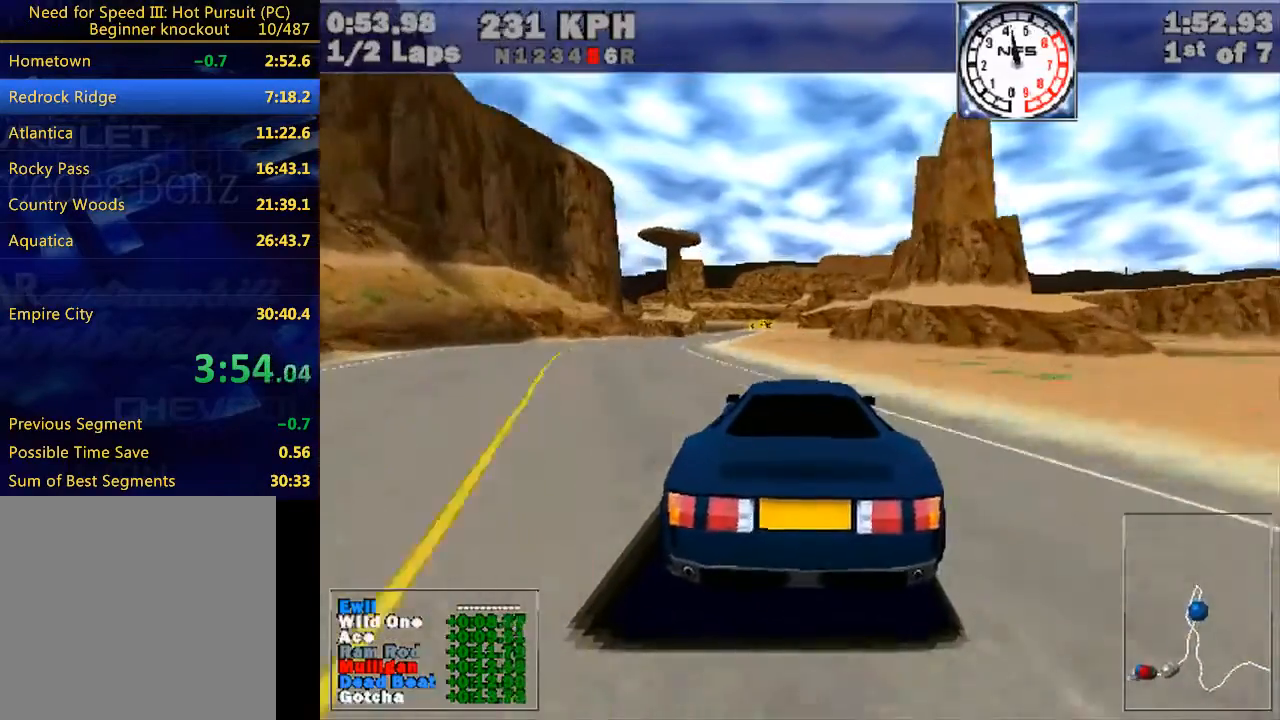
{"keys": ["w"], "events": []}
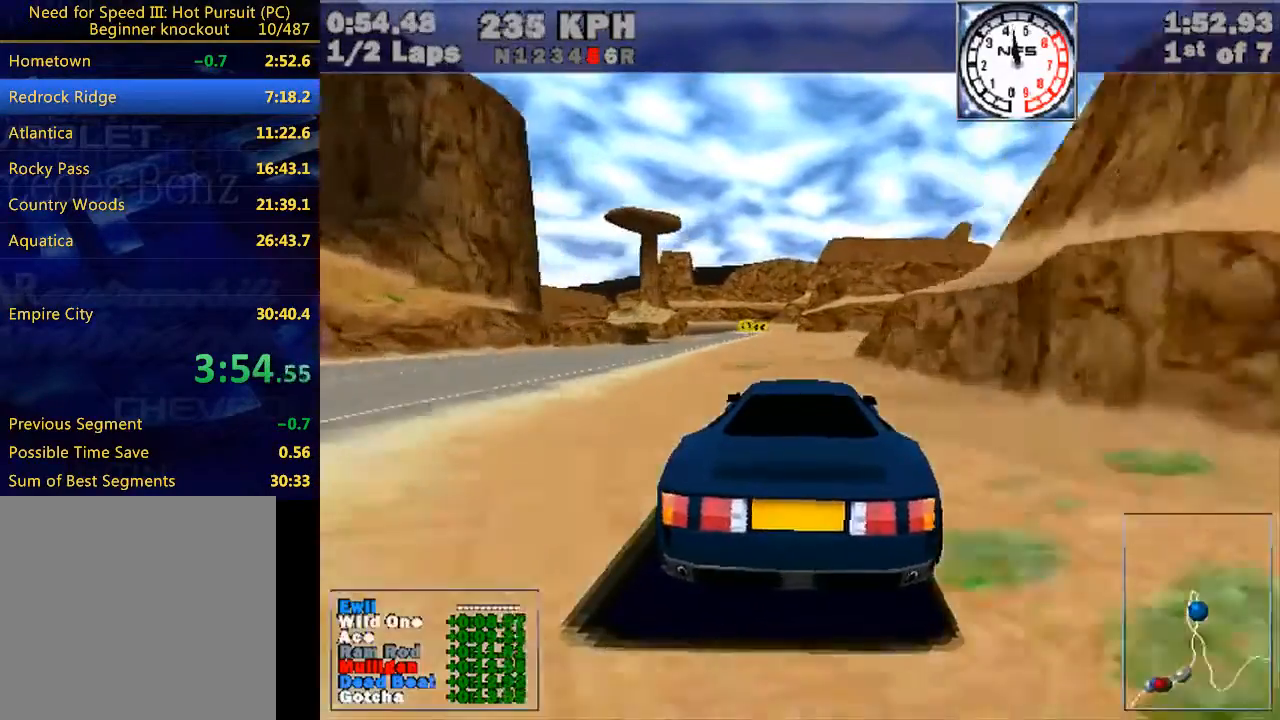
{"keys": ["left", "w"], "events": [[300, "left", "down"]]}
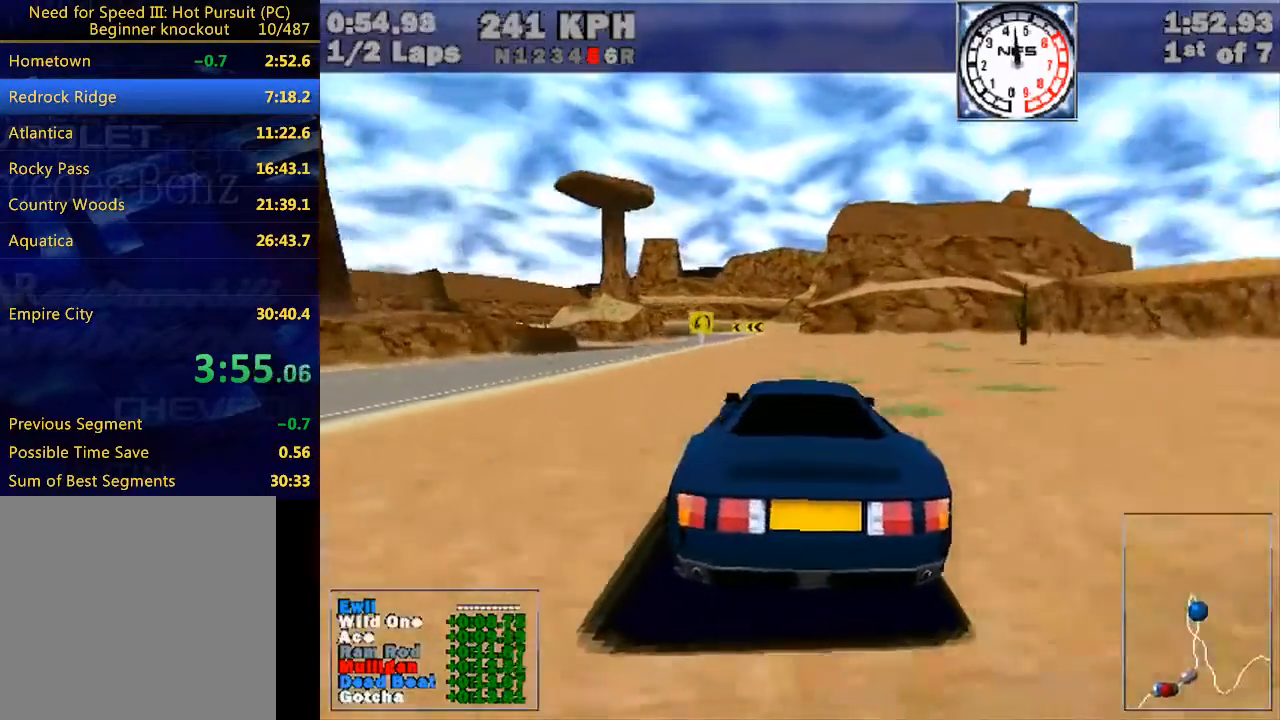
{"keys": ["down", "e", "left", "w"], "events": [[267, "down", "down"], [267, "e", "down"], [367, "down", "up"], [467, "down", "down"]]}
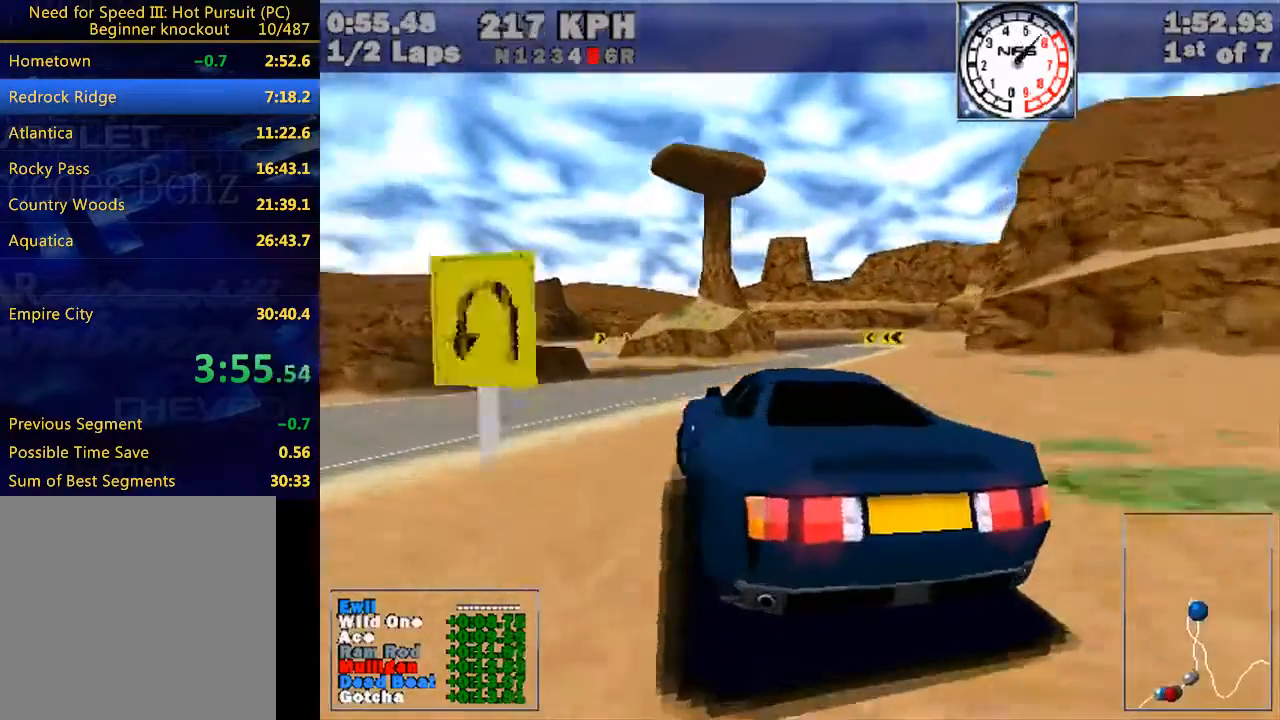
{"keys": ["down", "e", "left", "w"], "events": [[67, "down", "up"], [67, "e", "up"], [400, "e", "down"], [500, "down", "down"]]}
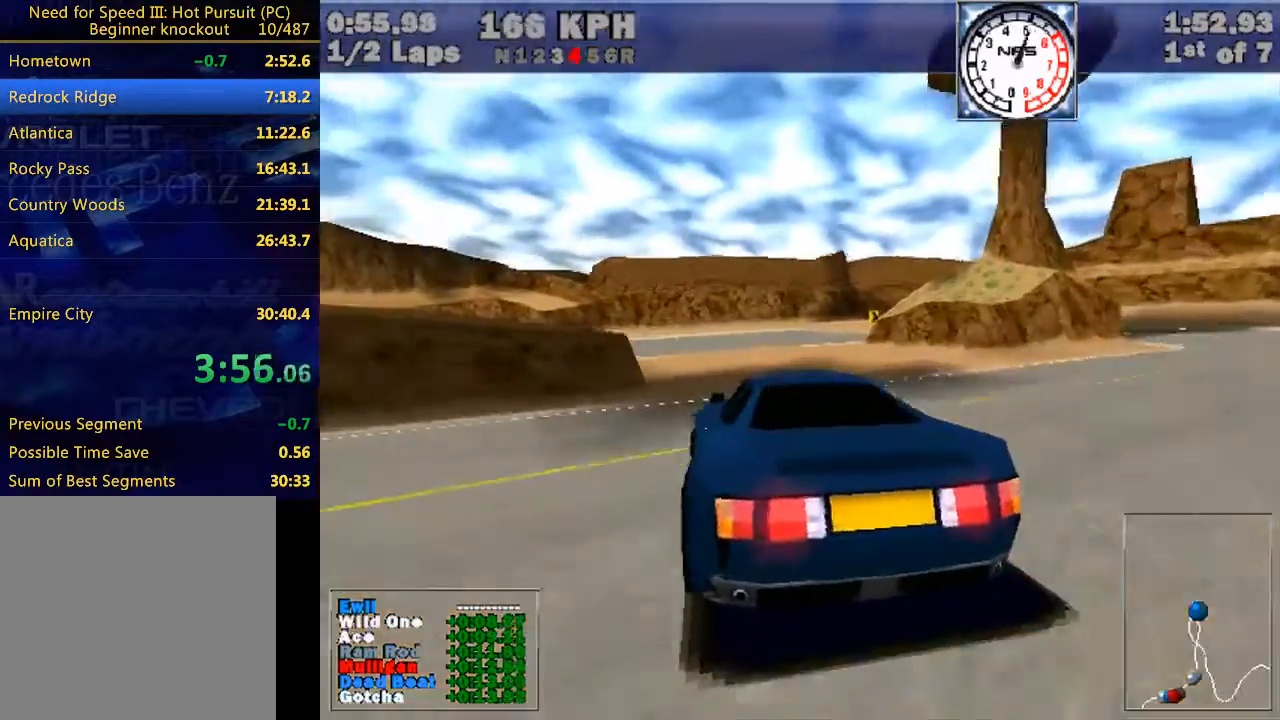
{"keys": ["e", "left", "w"], "events": [[133, "down", "up"], [233, "e", "up"], [467, "e", "down"]]}
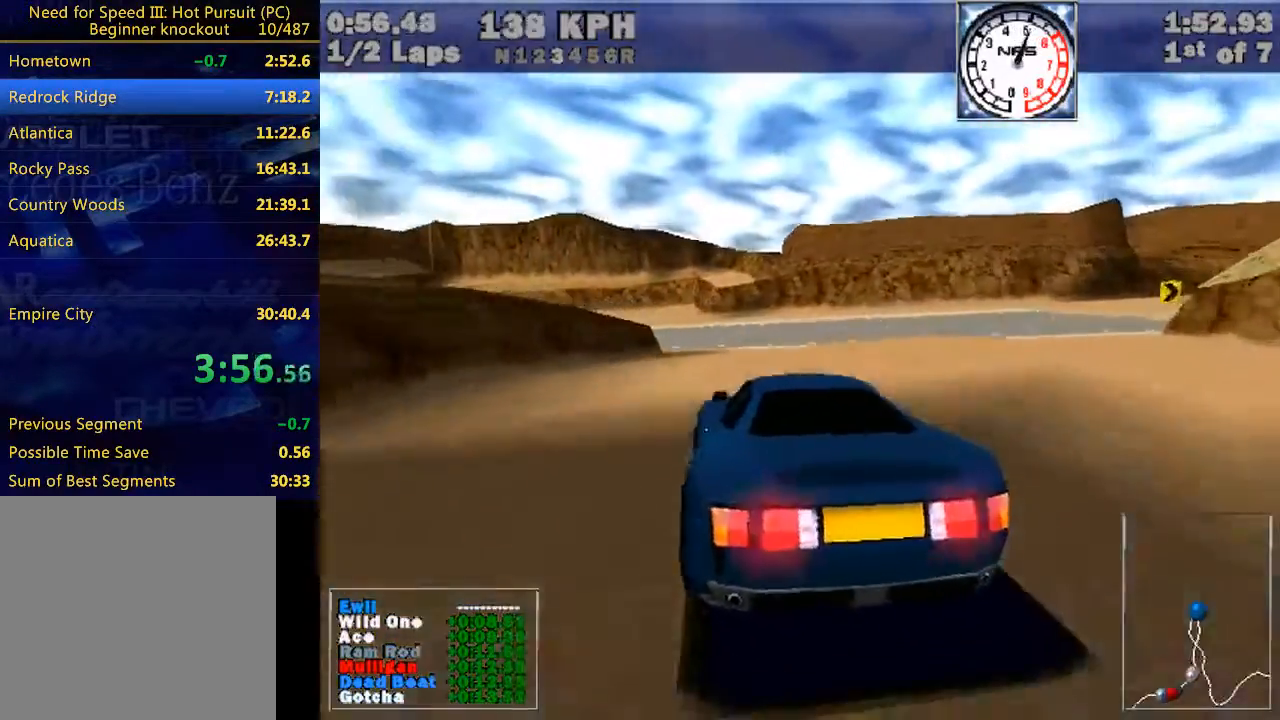
{"keys": ["left", "w"], "events": [[100, "e", "up"], [333, "e", "down"], [467, "e", "up"]]}
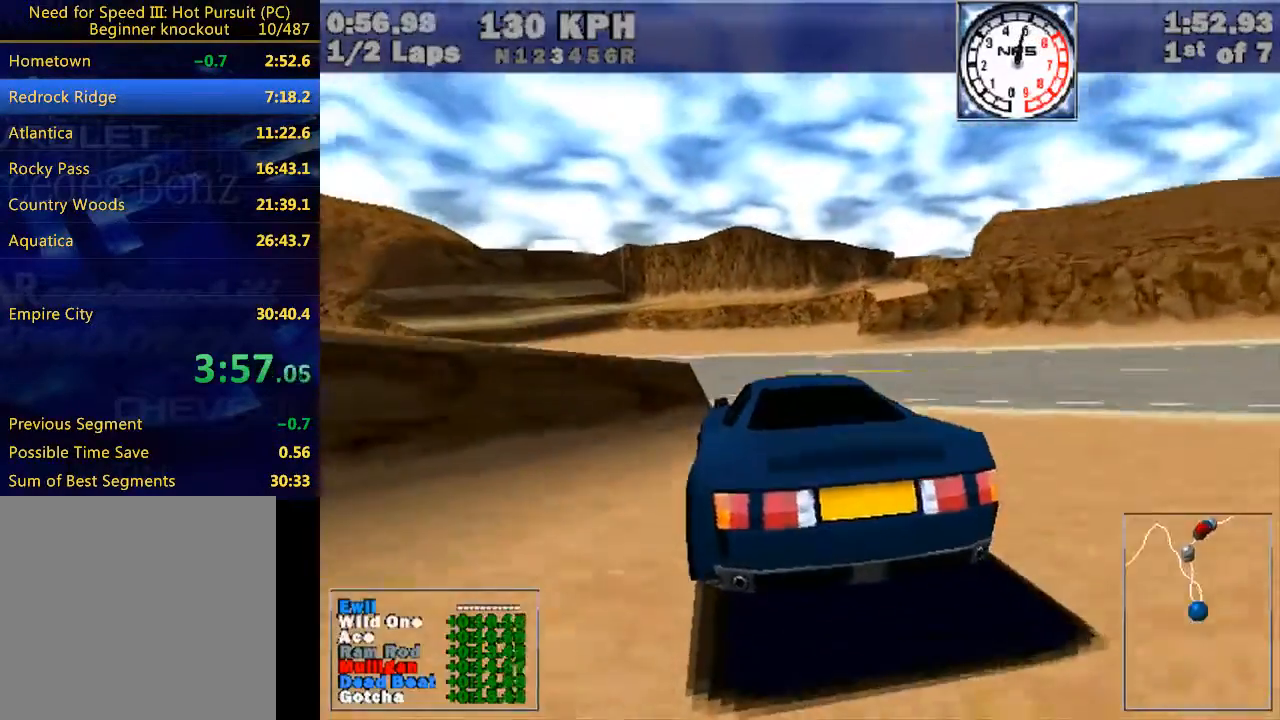
{"keys": ["left", "w"], "events": [[267, "e", "down"], [367, "e", "up"]]}
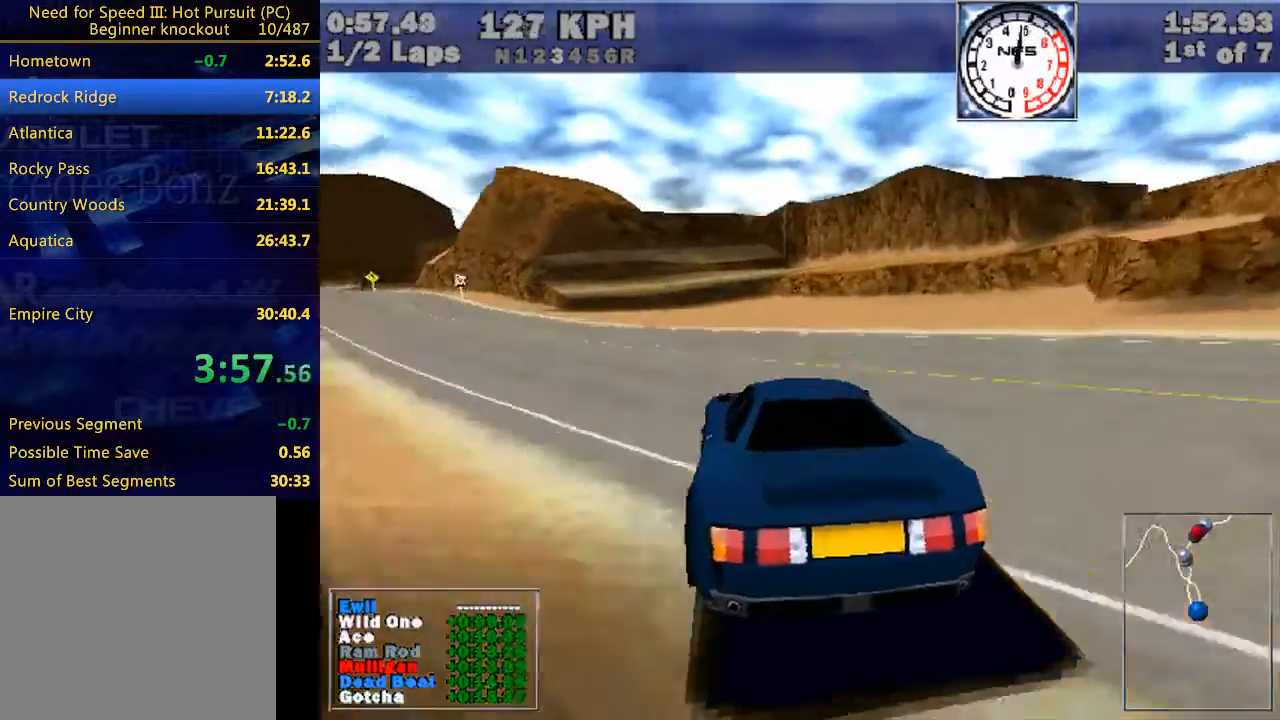
{"keys": ["left", "w"], "events": []}
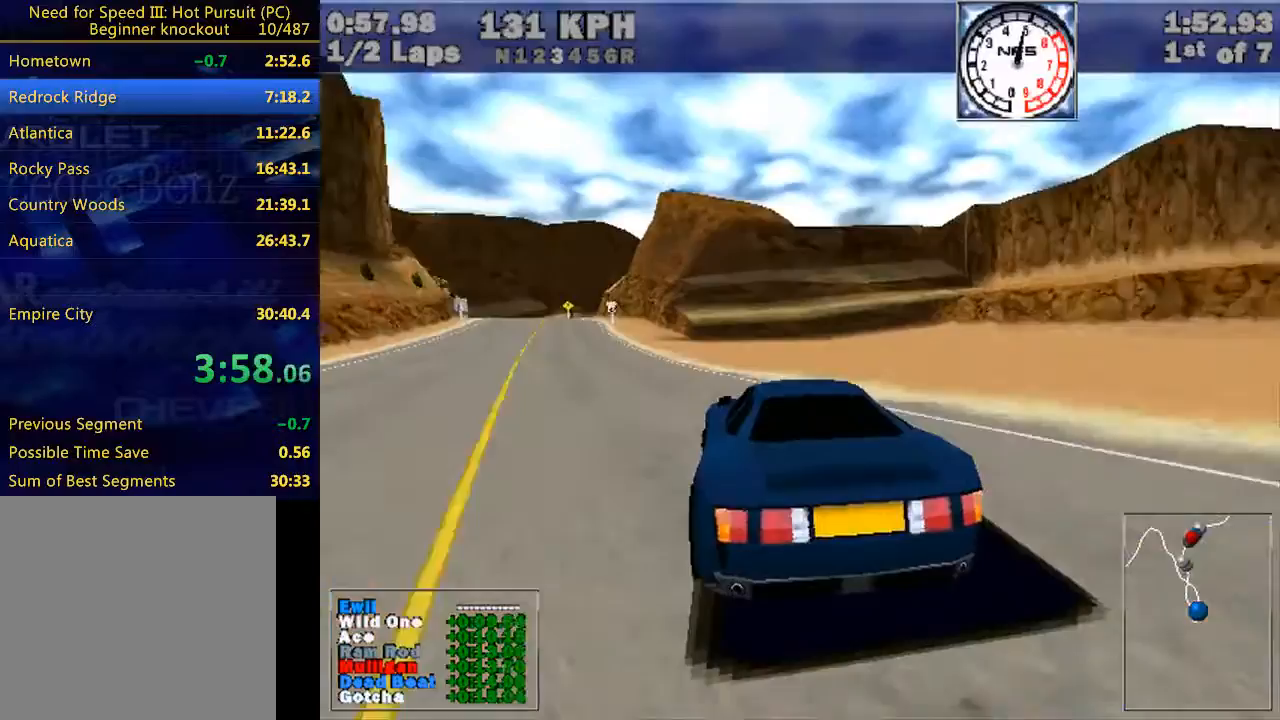
{"keys": ["left", "w"], "events": [[133, "left", "up"], [267, "left", "down"]]}
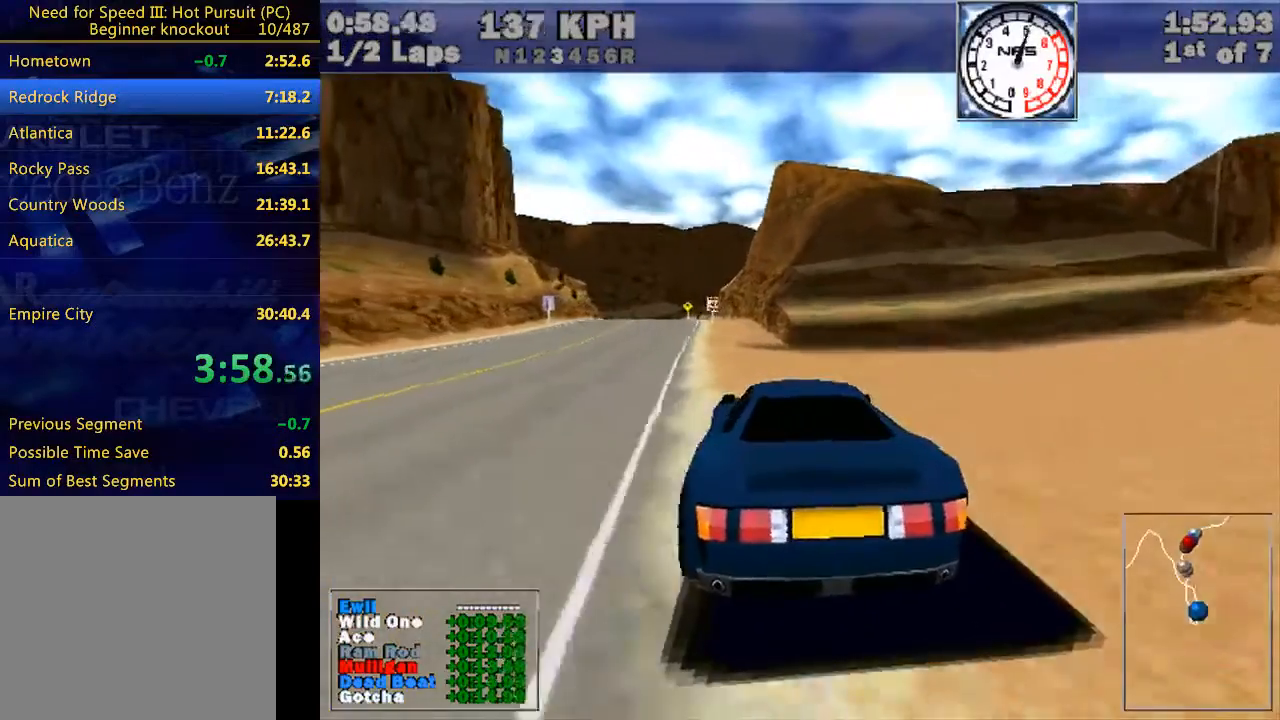
{"keys": ["left", "w"], "events": [[267, "left", "up"], [500, "left", "down"]]}
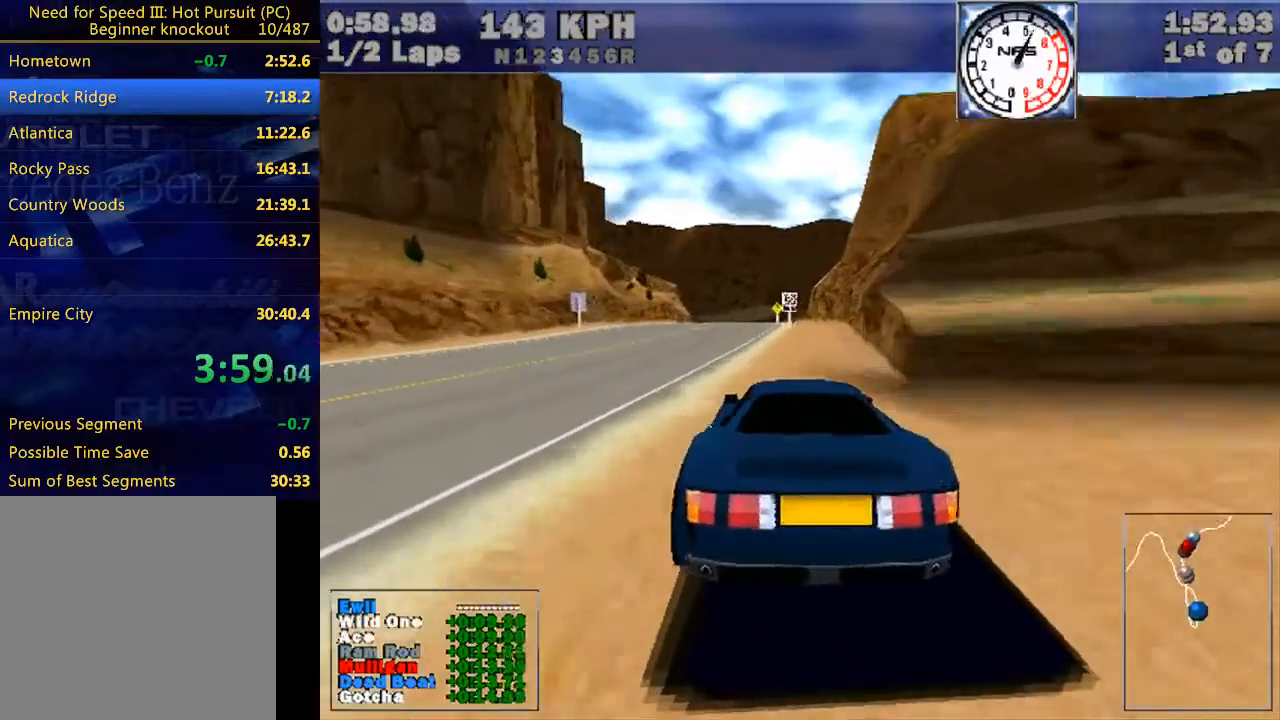
{"keys": ["left", "w"], "events": [[100, "left", "up"], [267, "left", "down"], [333, "left", "up"], [500, "left", "down"]]}
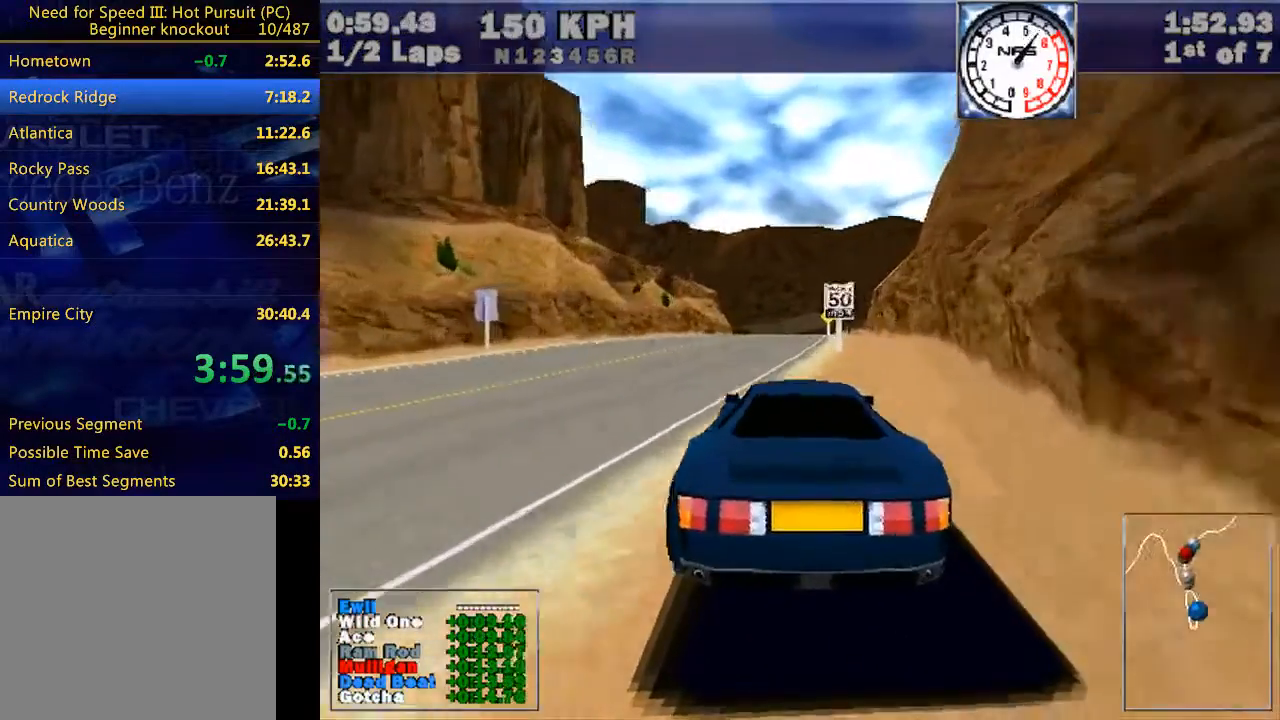
{"keys": ["w"], "events": [[33, "left", "up"], [67, "up", "down"], [133, "up", "up"]]}
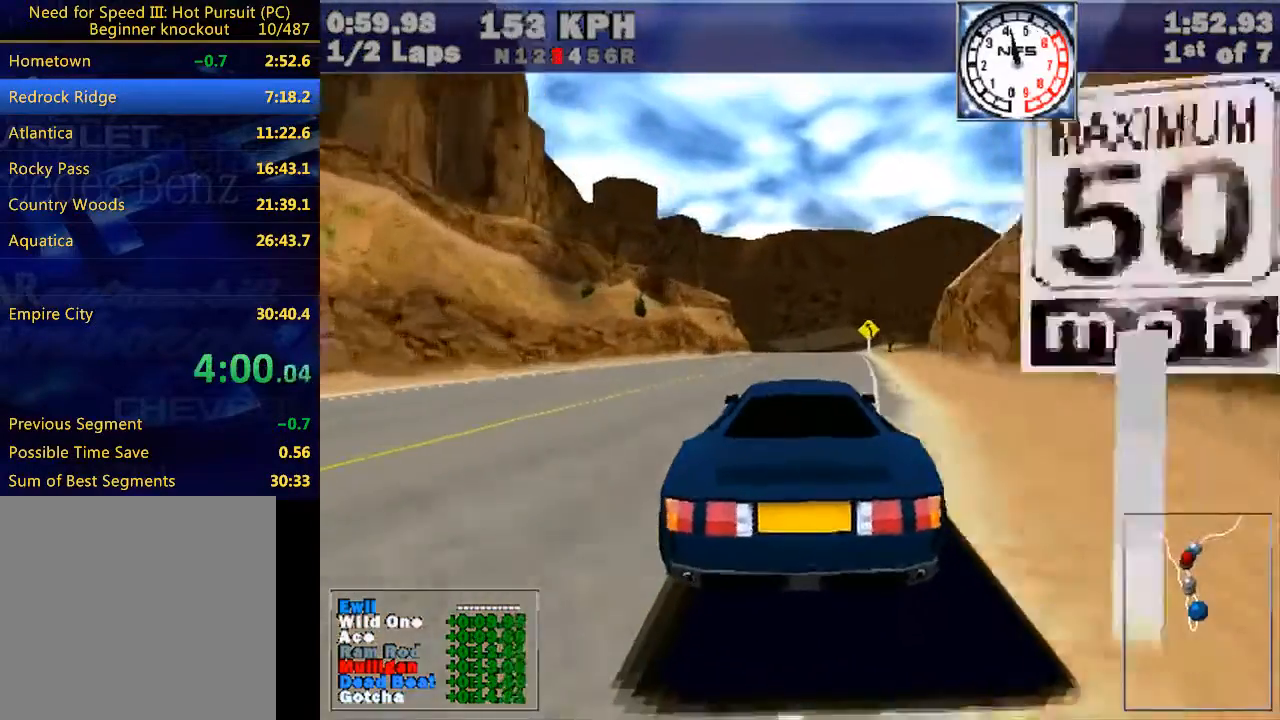
{"keys": ["w"], "events": []}
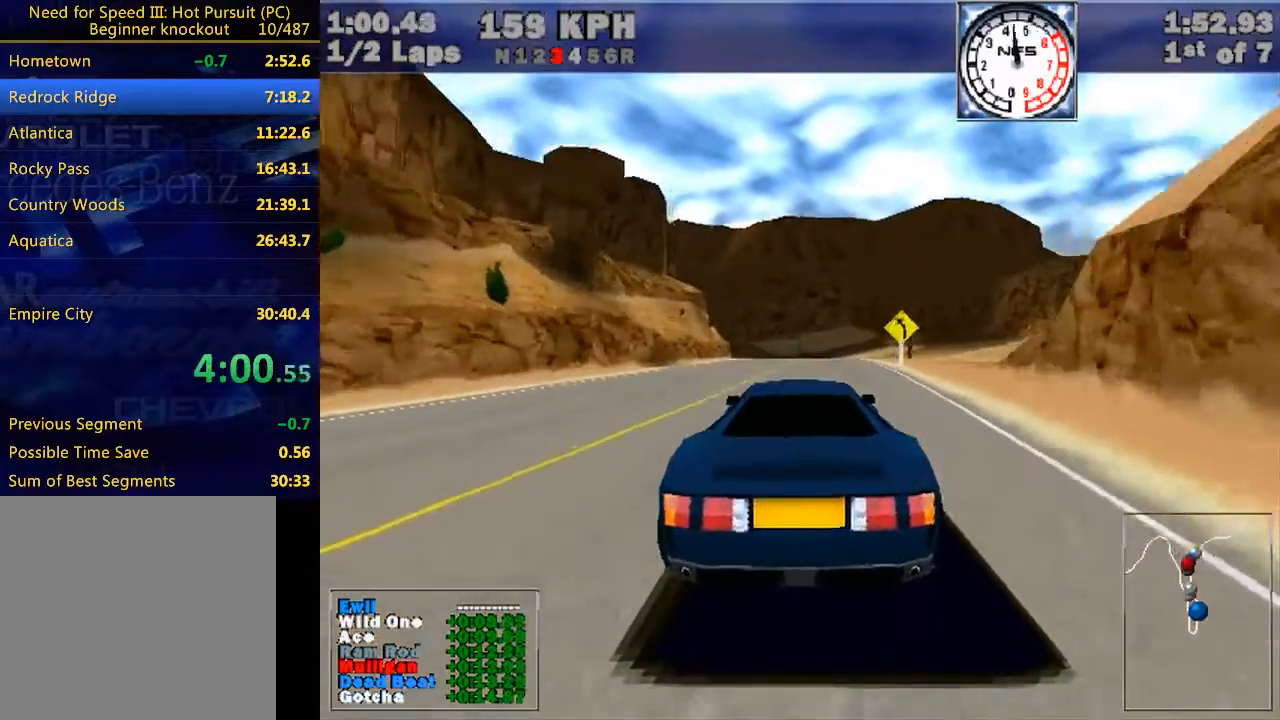
{"keys": ["w"], "events": [[300, "left", "down"], [333, "left", "up"]]}
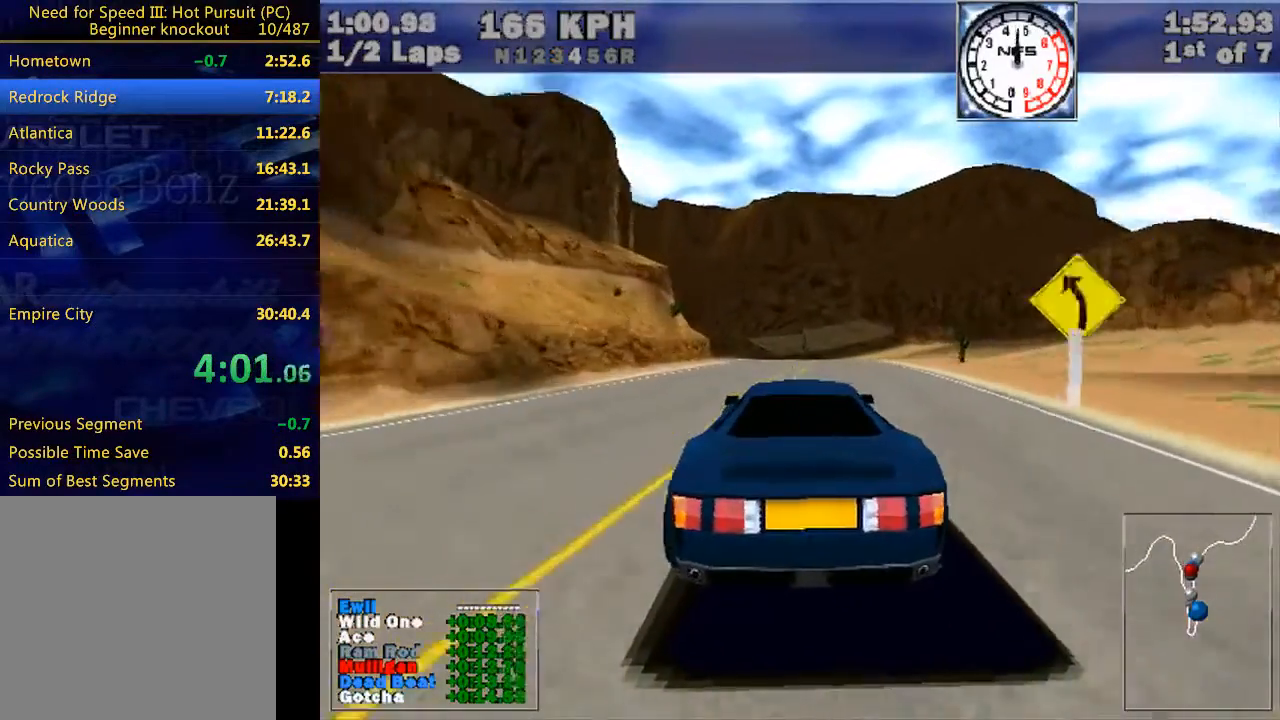
{"keys": ["w"], "events": [[167, "left", "down"], [300, "left", "up"]]}
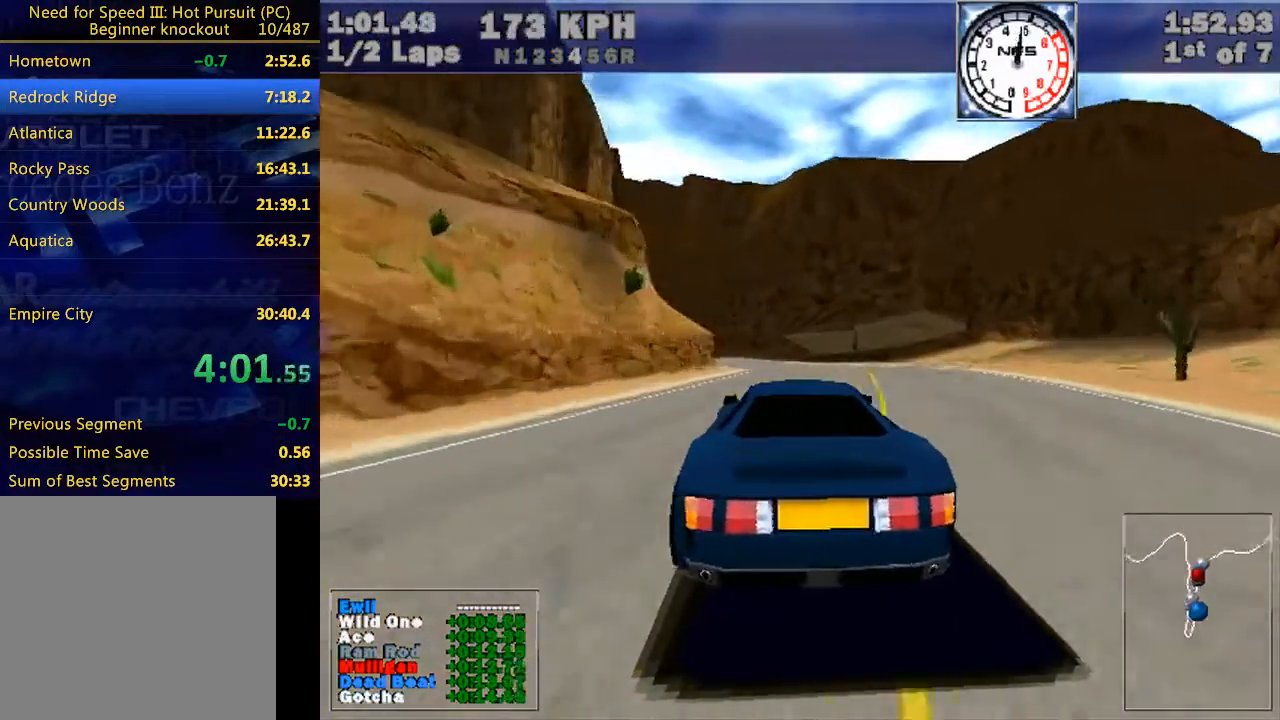
{"keys": ["left", "w"], "events": [[100, "left", "down"], [267, "left", "up"], [467, "left", "down"]]}
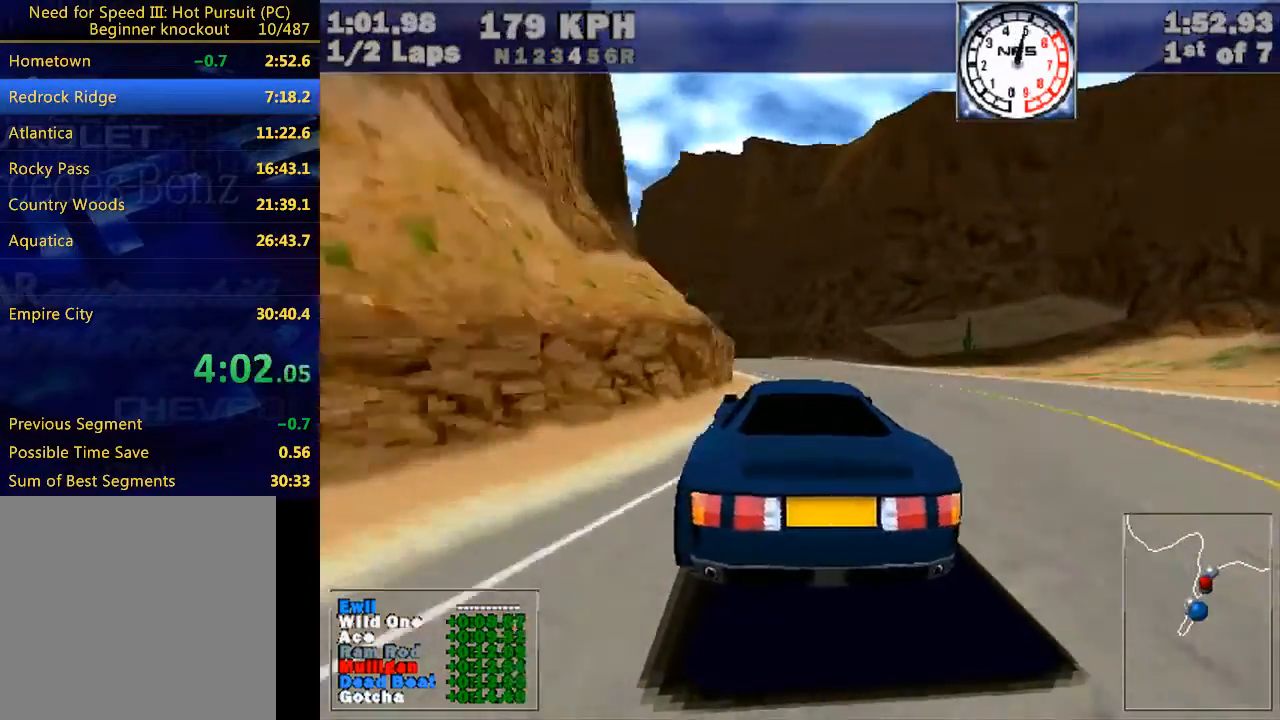
{"keys": ["left", "w"], "events": [[200, "left", "up"], [333, "left", "down"]]}
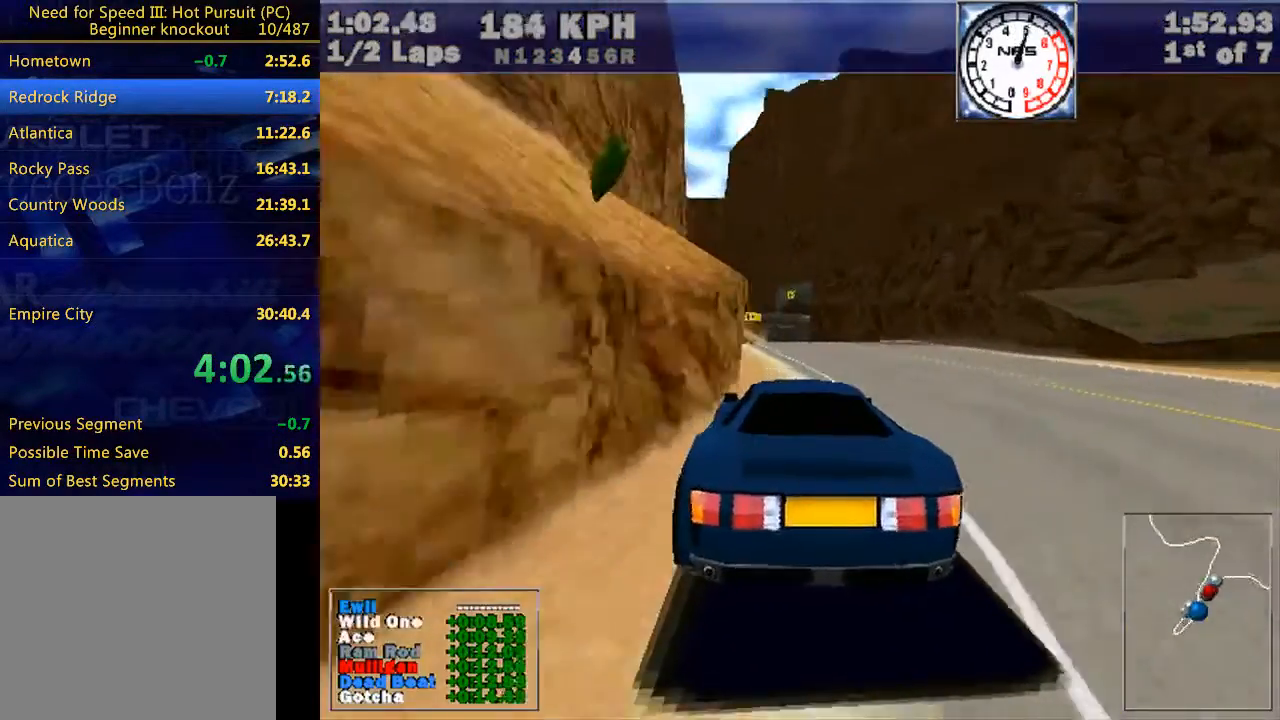
{"keys": ["left", "w"], "events": [[233, "left", "up"], [367, "left", "down"]]}
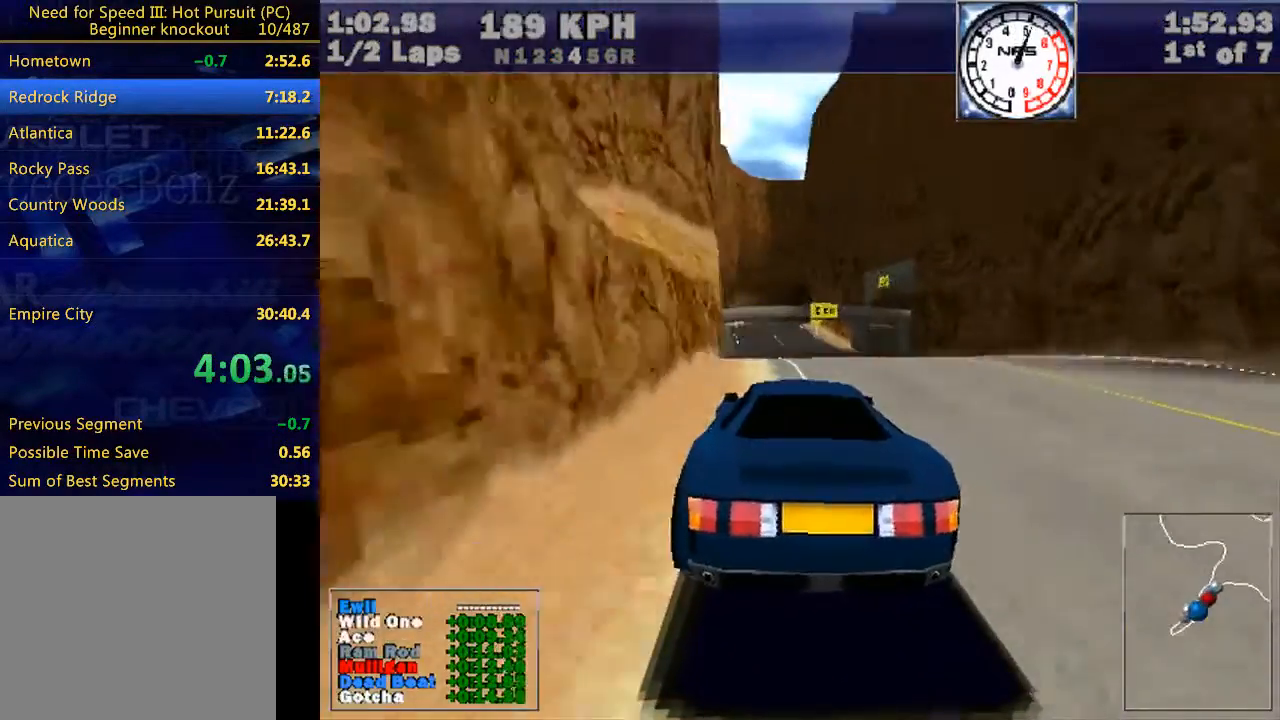
{"keys": ["w"], "events": [[33, "left", "up"], [267, "left", "down"], [367, "left", "up"]]}
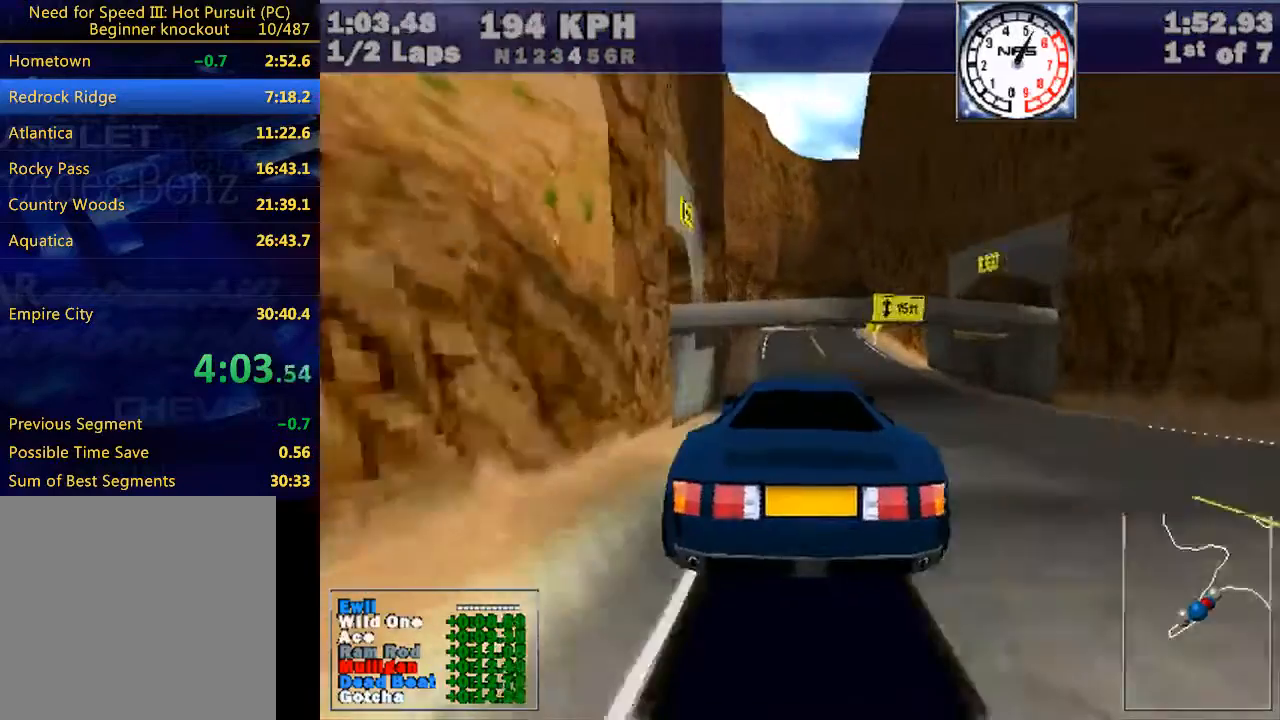
{"keys": ["w"], "events": []}
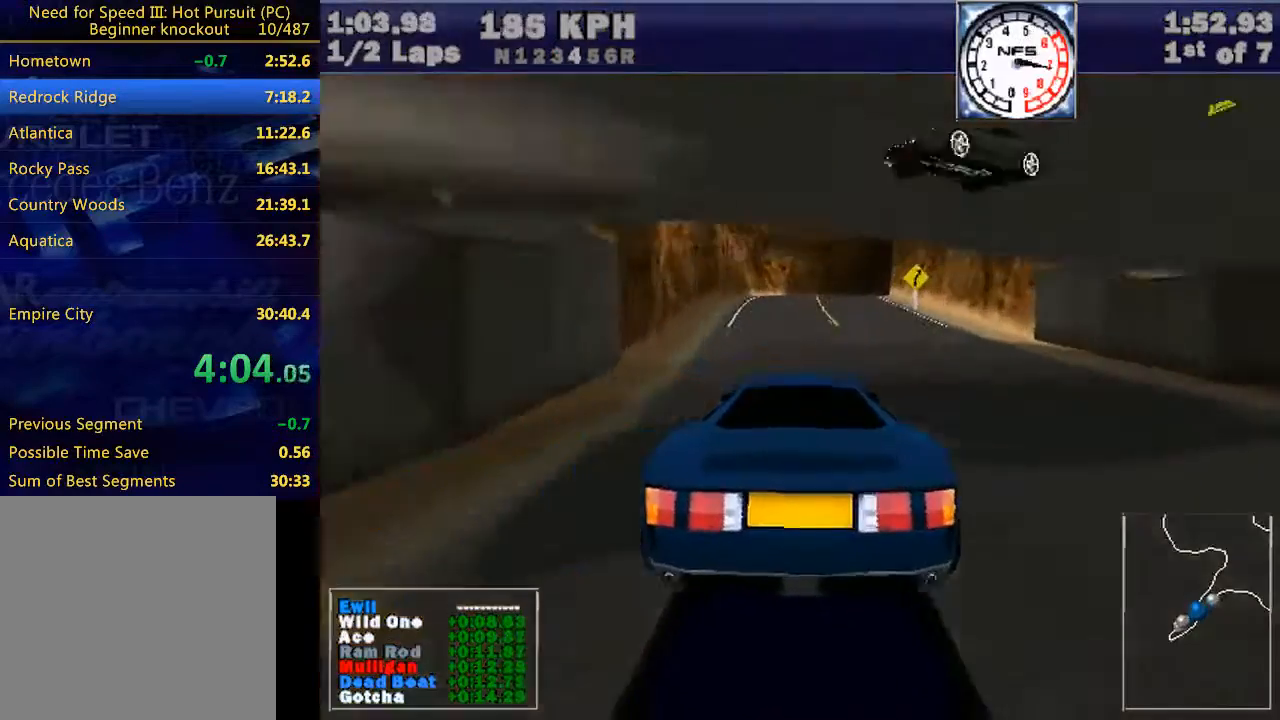
{"keys": ["w"], "events": [[233, "right", "down"], [300, "right", "up"]]}
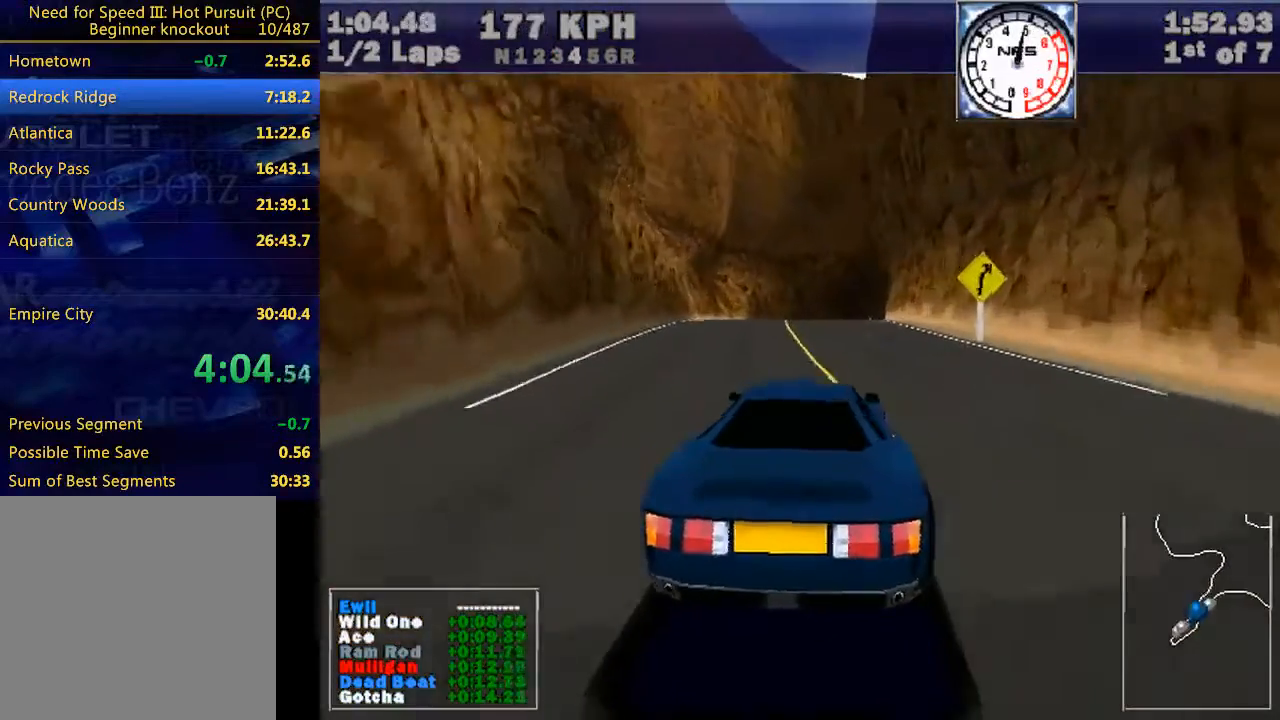
{"keys": ["w"], "events": [[367, "right", "down"], [467, "right", "up"]]}
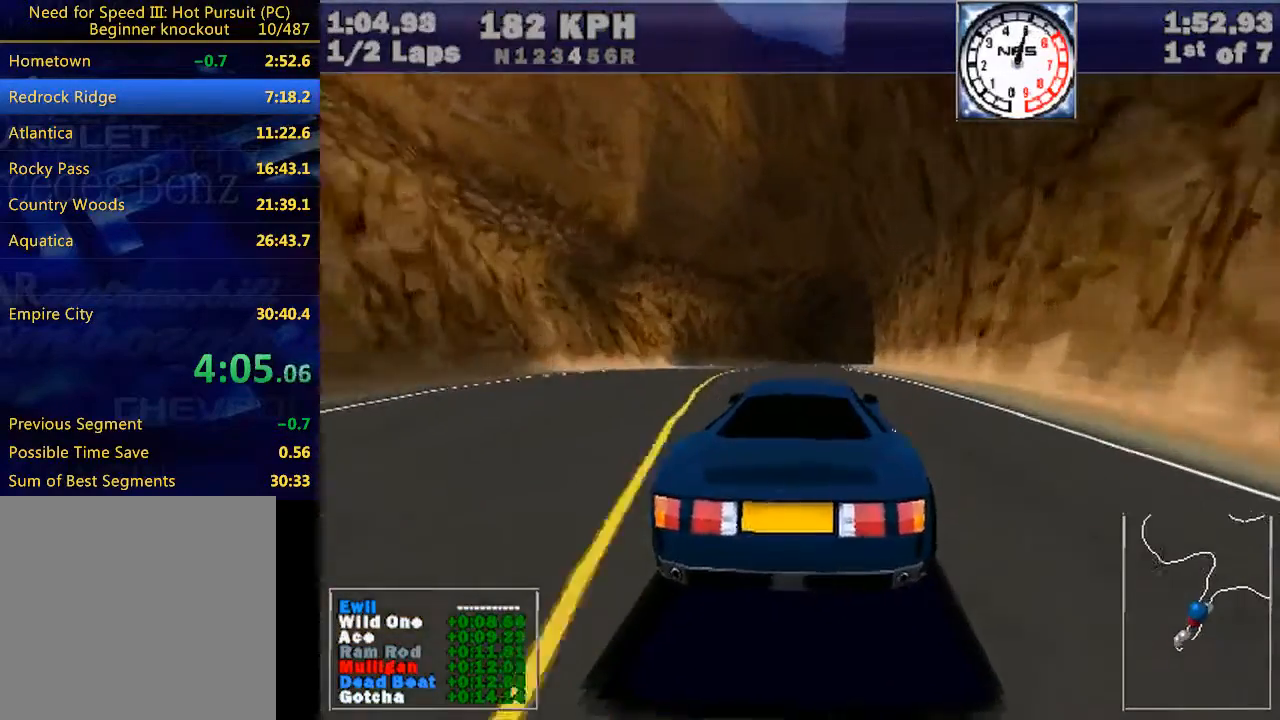
{"keys": ["w"], "events": [[267, "right", "down"], [500, "right", "up"]]}
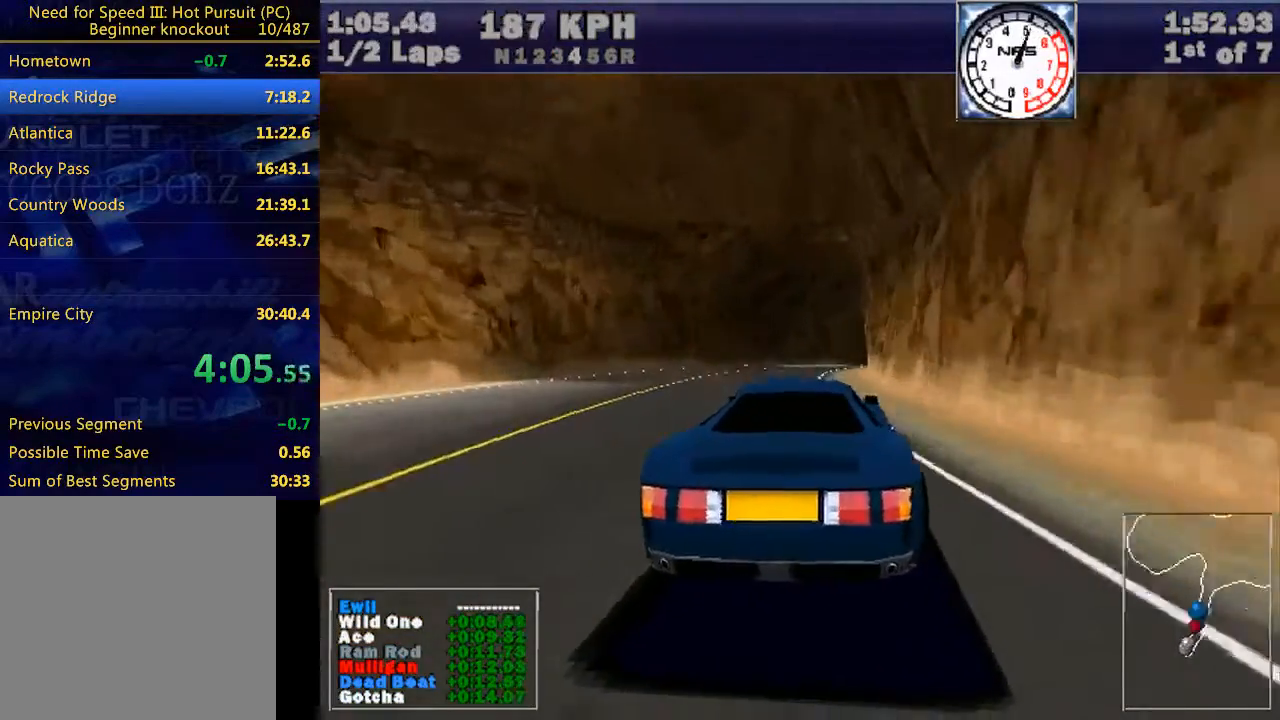
{"keys": ["w"], "events": [[233, "right", "down"], [500, "right", "up"]]}